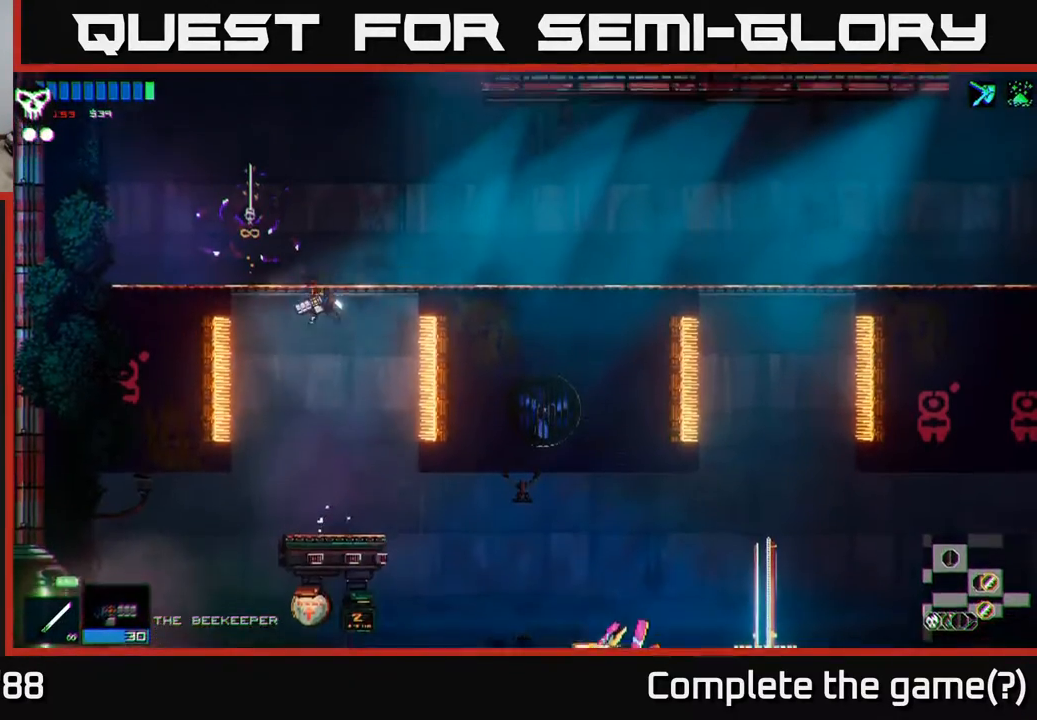
Gameplay with a controller (Xbox layout); each line is a JSON object with the inputs held at the frame after it. "events" lists button and stick changes between this image and that frame as [ms after this image, input, new state], when the widget could be followed in between.
{"buttons": [], "left_stick": "center", "right_stick": "center", "events": [[33, "A", "down"], [283, "A", "up"]]}
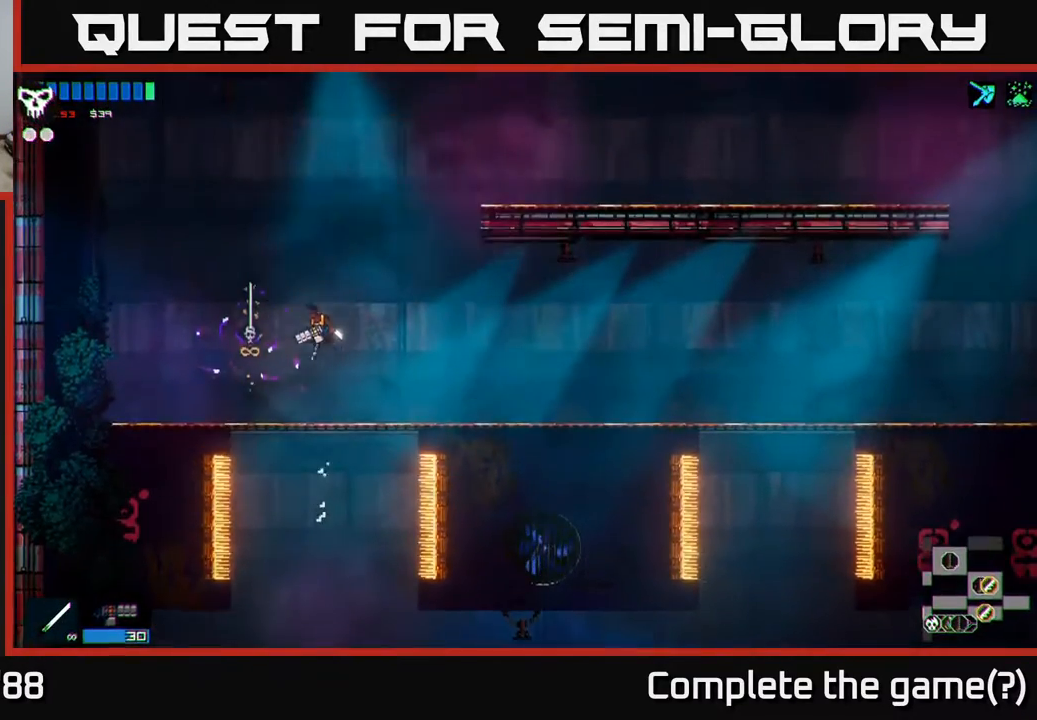
{"buttons": ["A"], "left_stick": "center", "right_stick": "center", "events": [[333, "A", "down"]]}
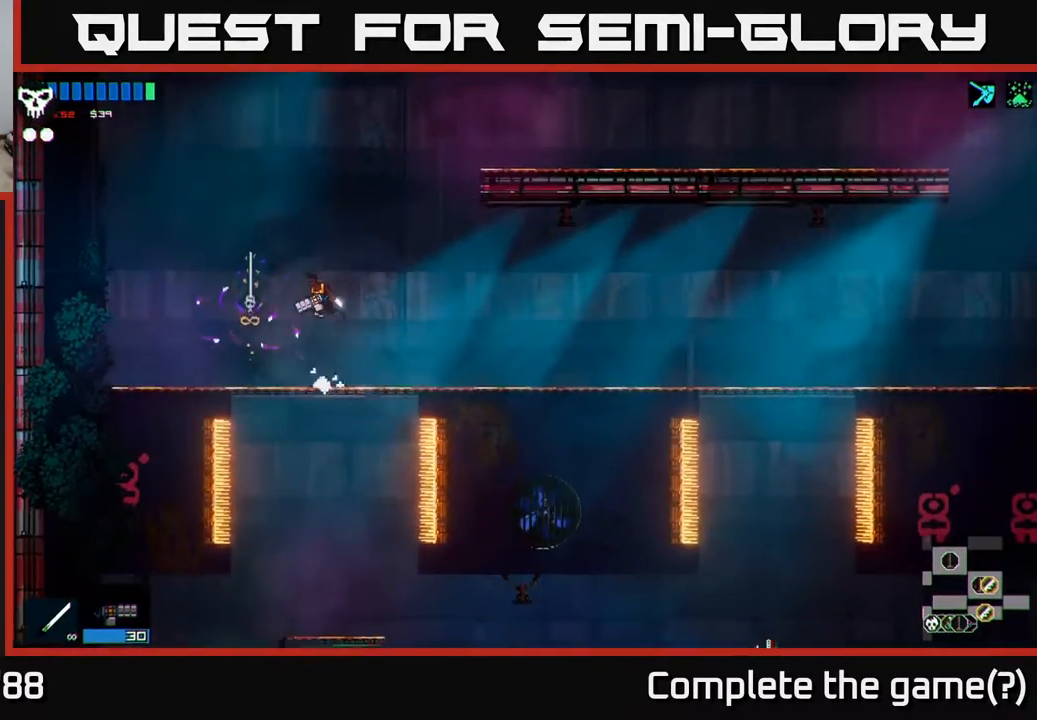
{"buttons": [], "left_stick": "right", "right_stick": "center", "events": [[83, "left_stick", "right"], [200, "A", "up"], [283, "A", "down"], [450, "A", "up"]]}
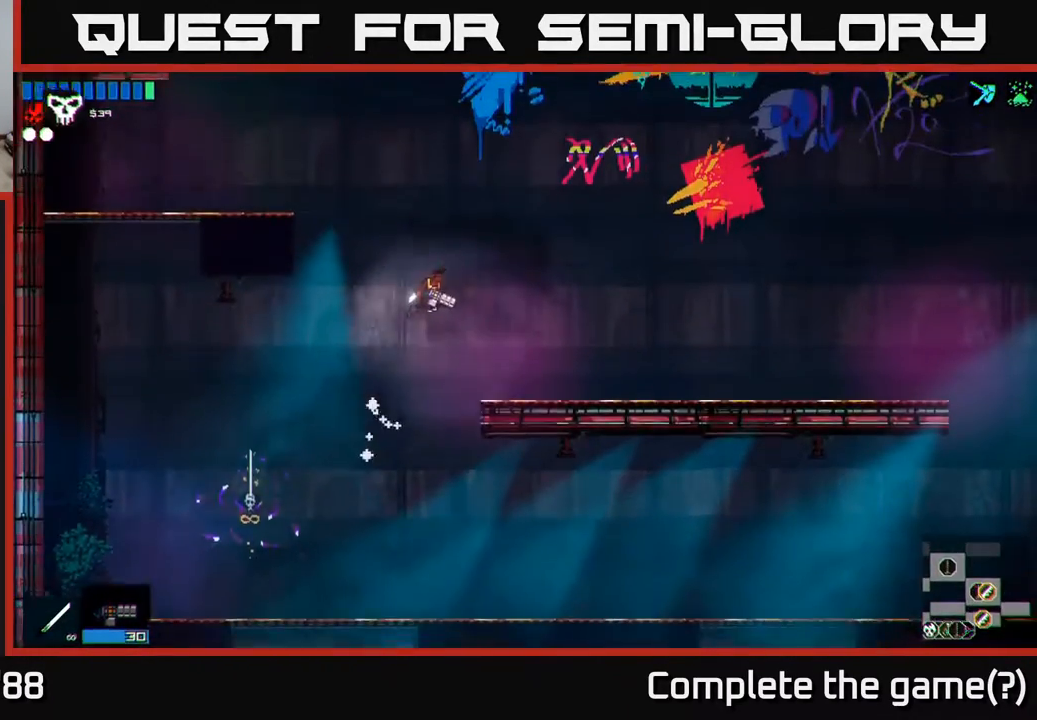
{"buttons": [], "left_stick": "left", "right_stick": "center", "events": [[483, "left_stick", "left"]]}
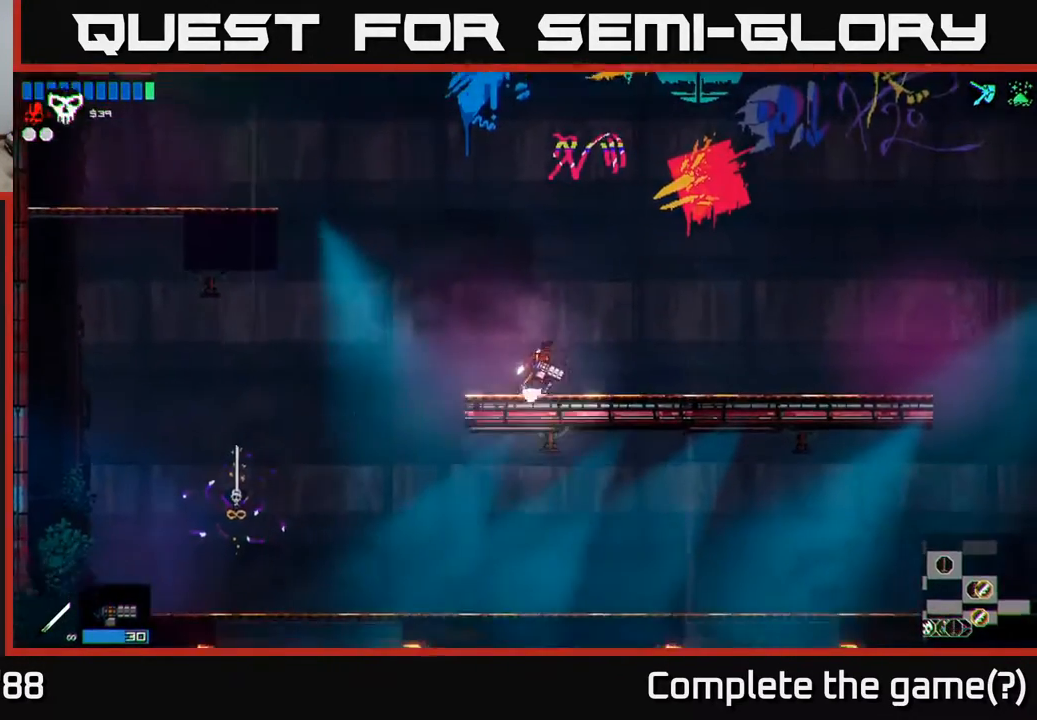
{"buttons": [], "left_stick": "left", "right_stick": "center", "events": [[83, "A", "down"], [433, "A", "up"]]}
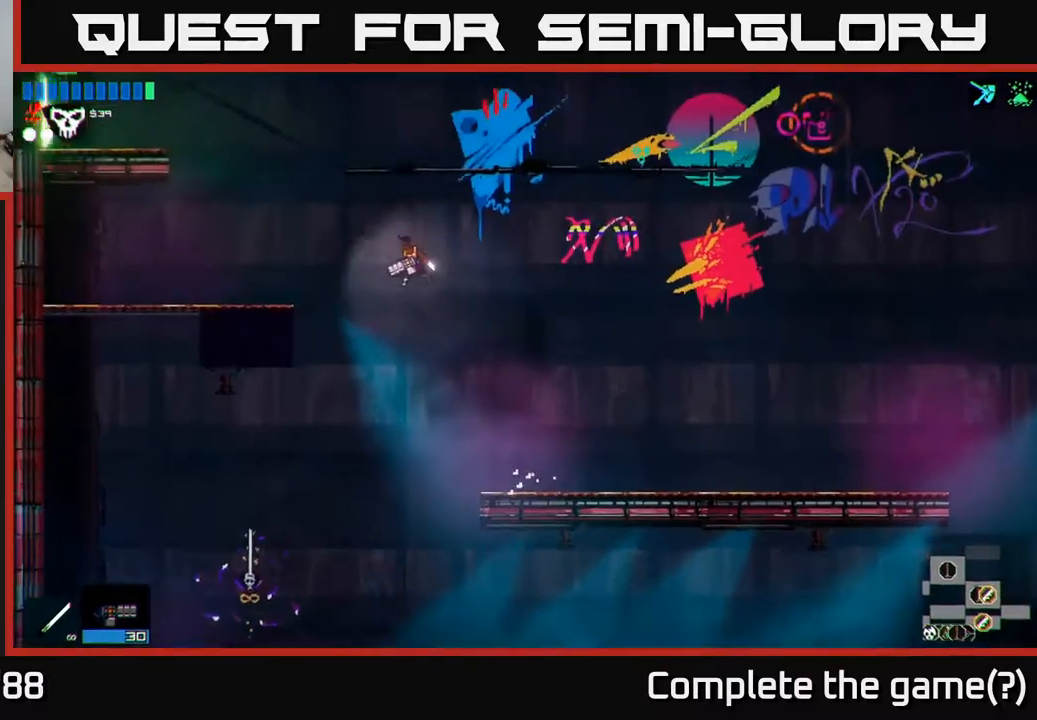
{"buttons": [], "left_stick": "left", "right_stick": "center", "events": [[17, "A", "down"], [183, "A", "up"]]}
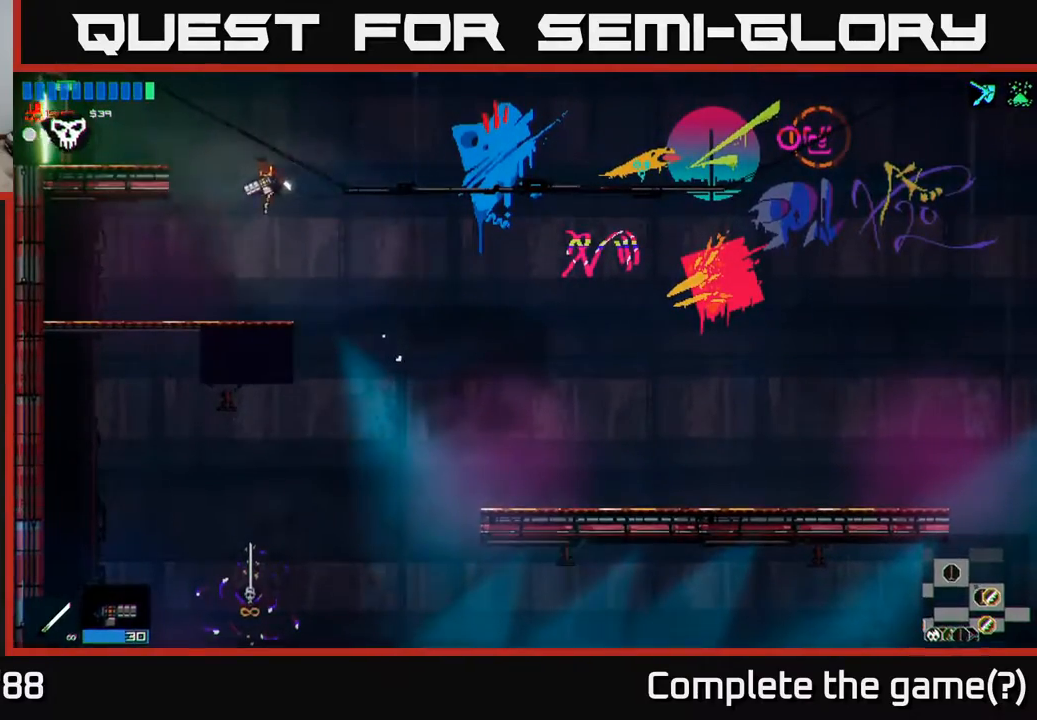
{"buttons": ["A"], "left_stick": "left", "right_stick": "center", "events": [[167, "left_stick", "right"], [333, "A", "down"], [333, "left_stick", "center"], [433, "left_stick", "left"]]}
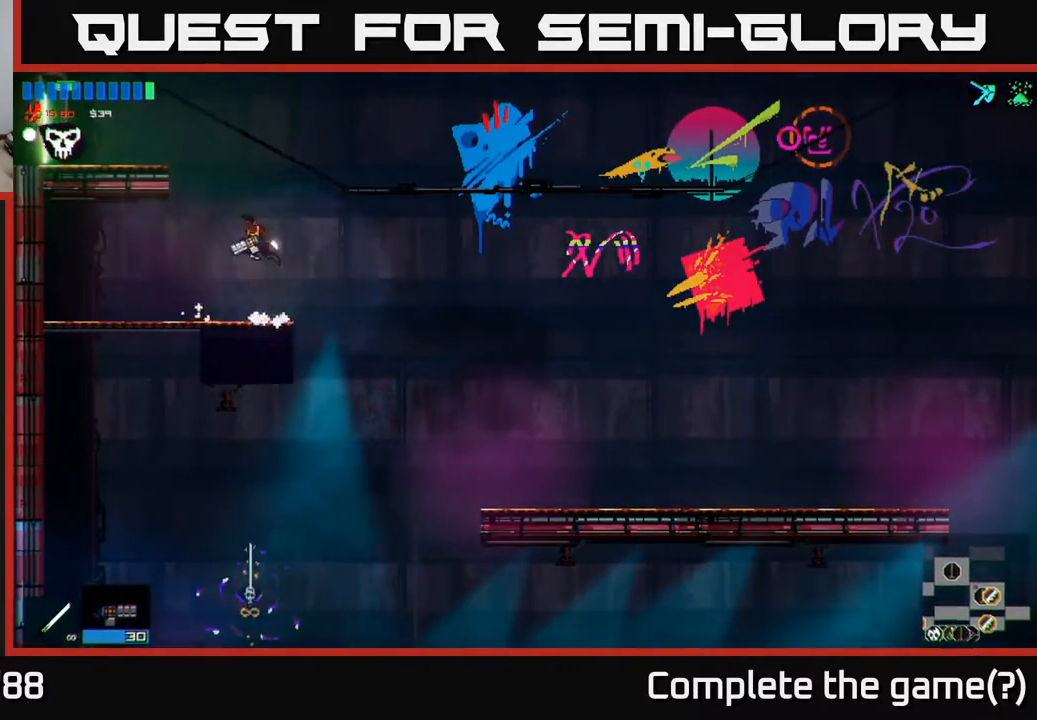
{"buttons": [], "left_stick": "left", "right_stick": "center", "events": [[33, "A", "up"], [67, "A", "down"], [233, "A", "up"]]}
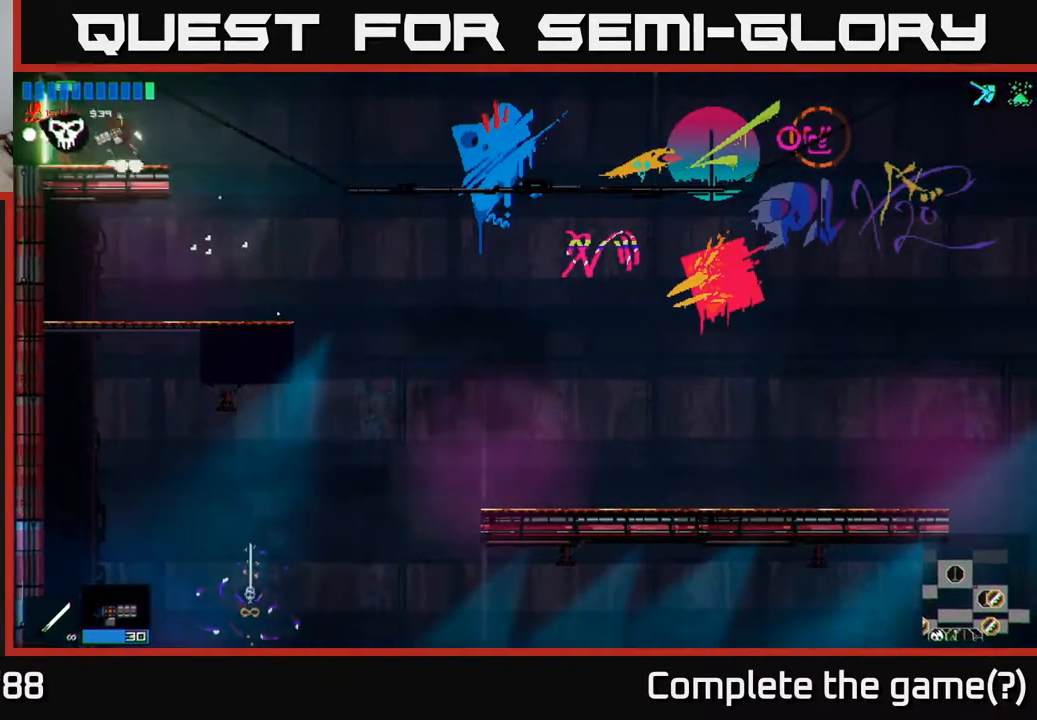
{"buttons": [], "left_stick": "left", "right_stick": "center", "events": []}
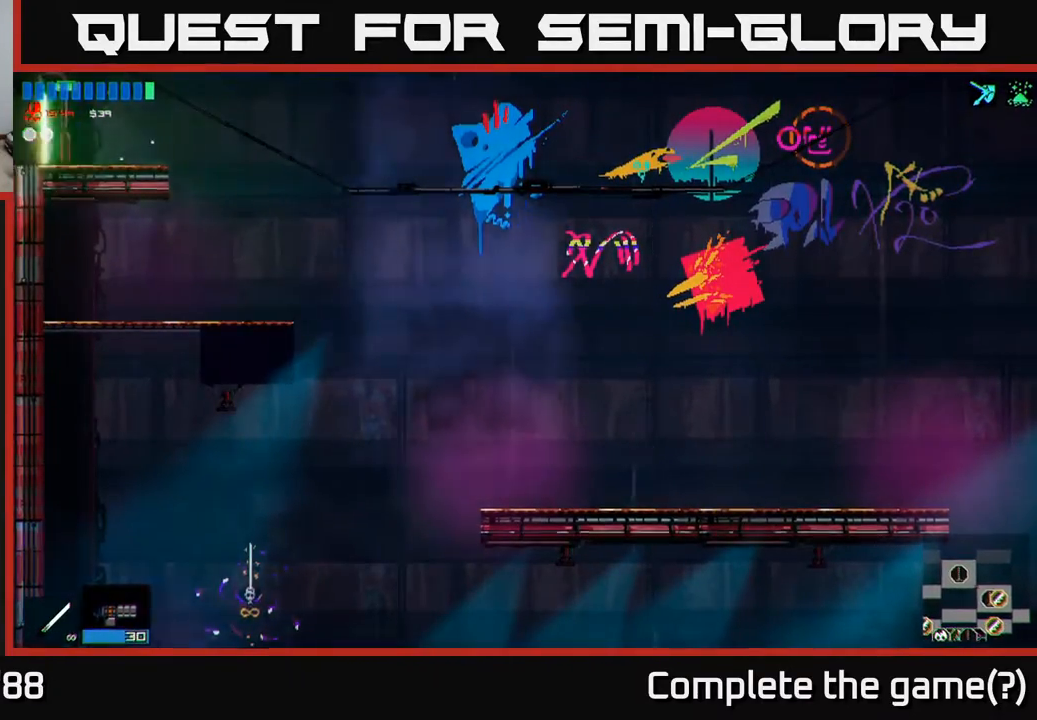
{"buttons": [], "left_stick": "left", "right_stick": "center", "events": []}
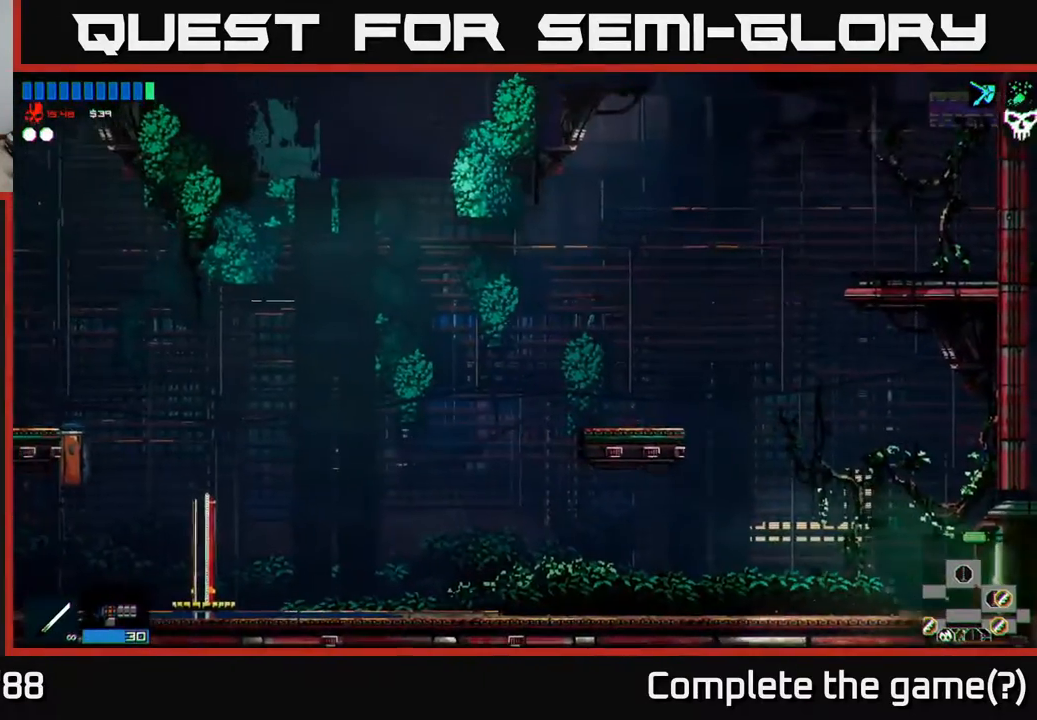
{"buttons": ["A"], "left_stick": "left", "right_stick": "center", "events": [[83, "A", "down"]]}
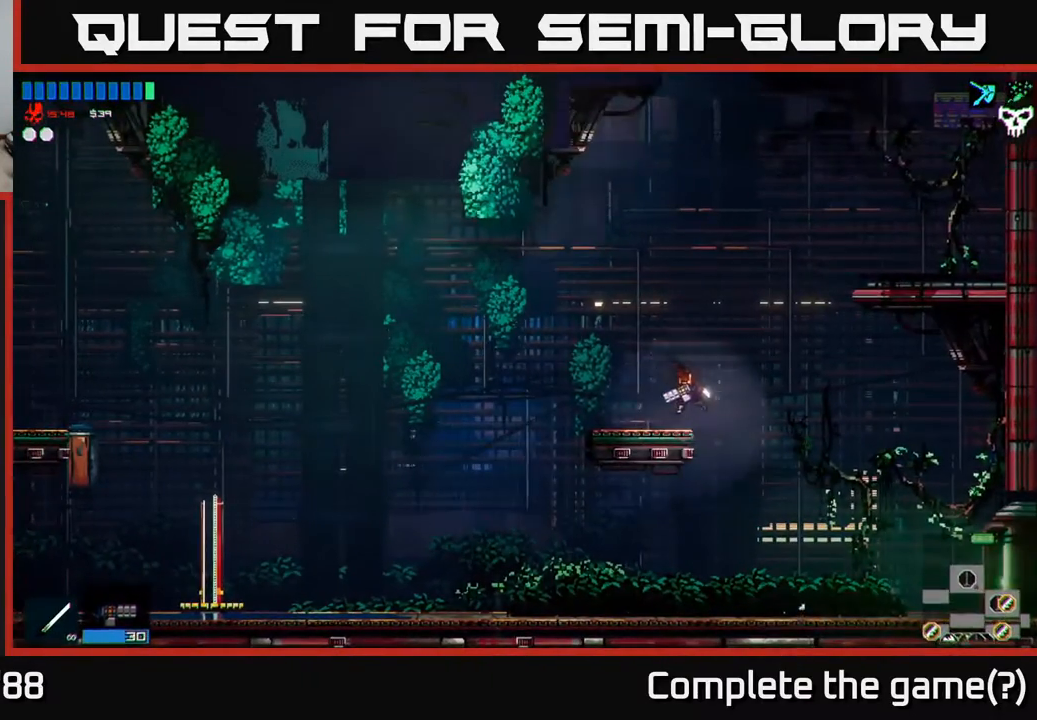
{"buttons": [], "left_stick": "right", "right_stick": "center", "events": [[133, "A", "up"], [233, "left_stick", "right"]]}
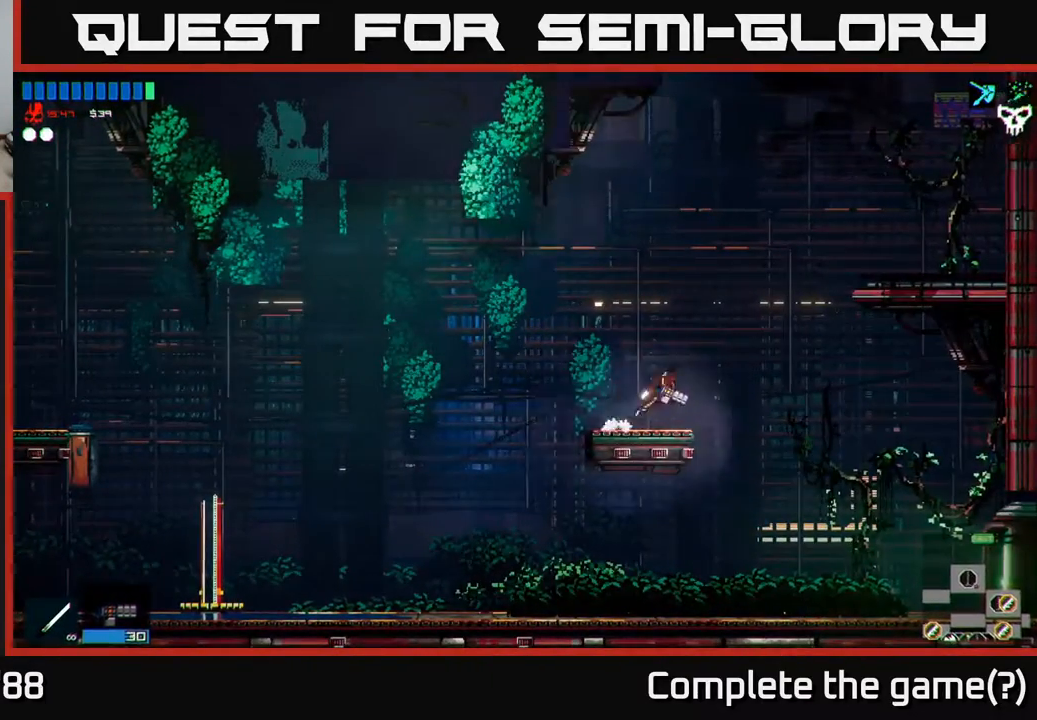
{"buttons": ["A"], "left_stick": "right", "right_stick": "center", "events": [[17, "A", "down"]]}
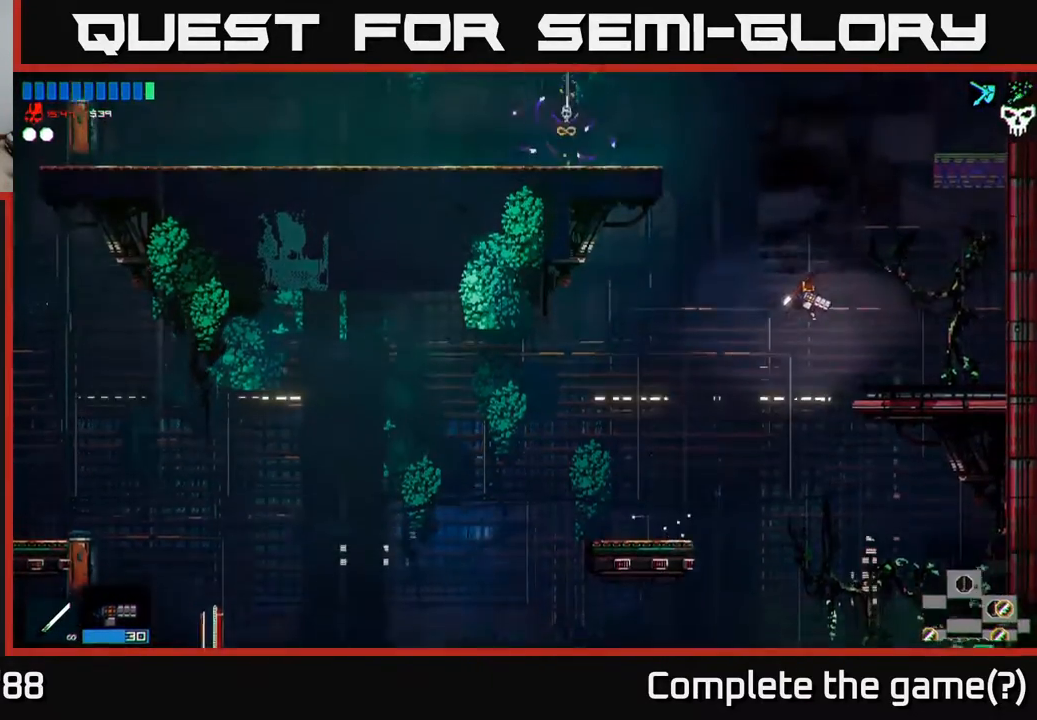
{"buttons": ["A"], "left_stick": "left", "right_stick": "center", "events": [[33, "A", "up"], [317, "left_stick", "center"], [383, "left_stick", "left"], [450, "A", "down"]]}
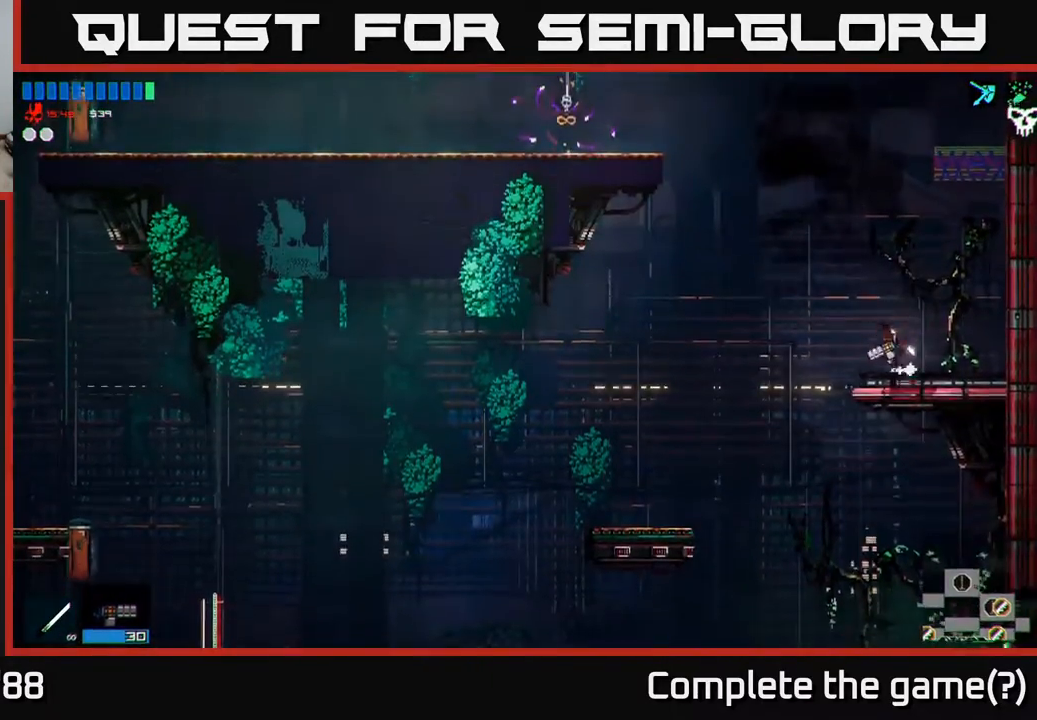
{"buttons": ["A"], "left_stick": "left", "right_stick": "center", "events": [[267, "A", "up"], [317, "A", "down"]]}
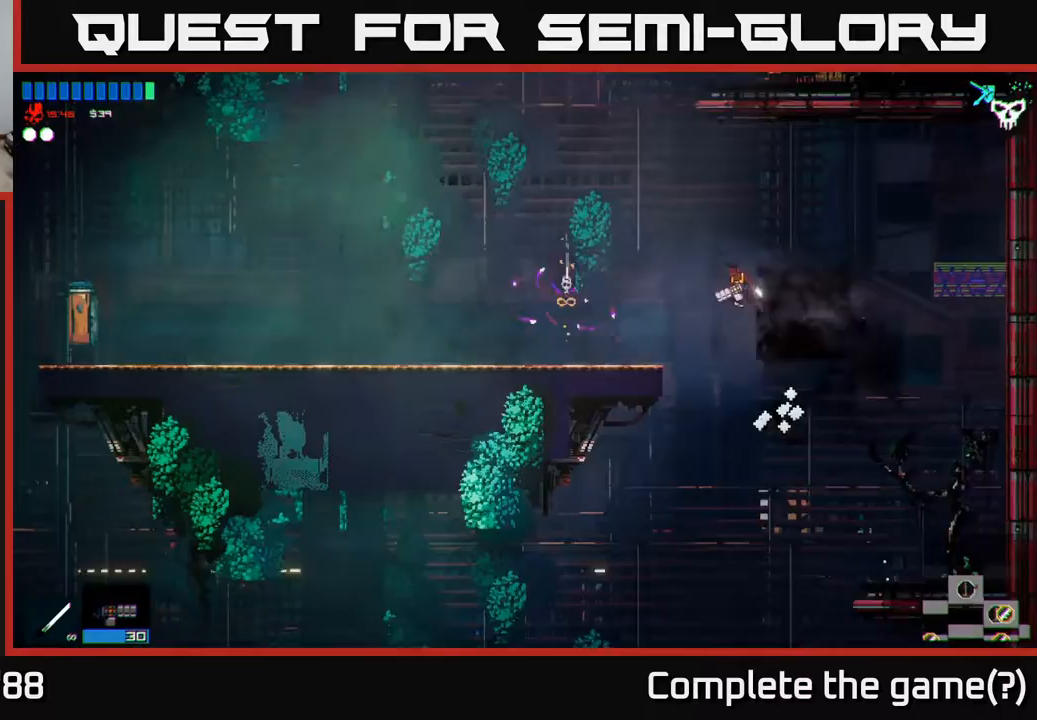
{"buttons": [], "left_stick": "left", "right_stick": "center", "events": [[17, "A", "up"]]}
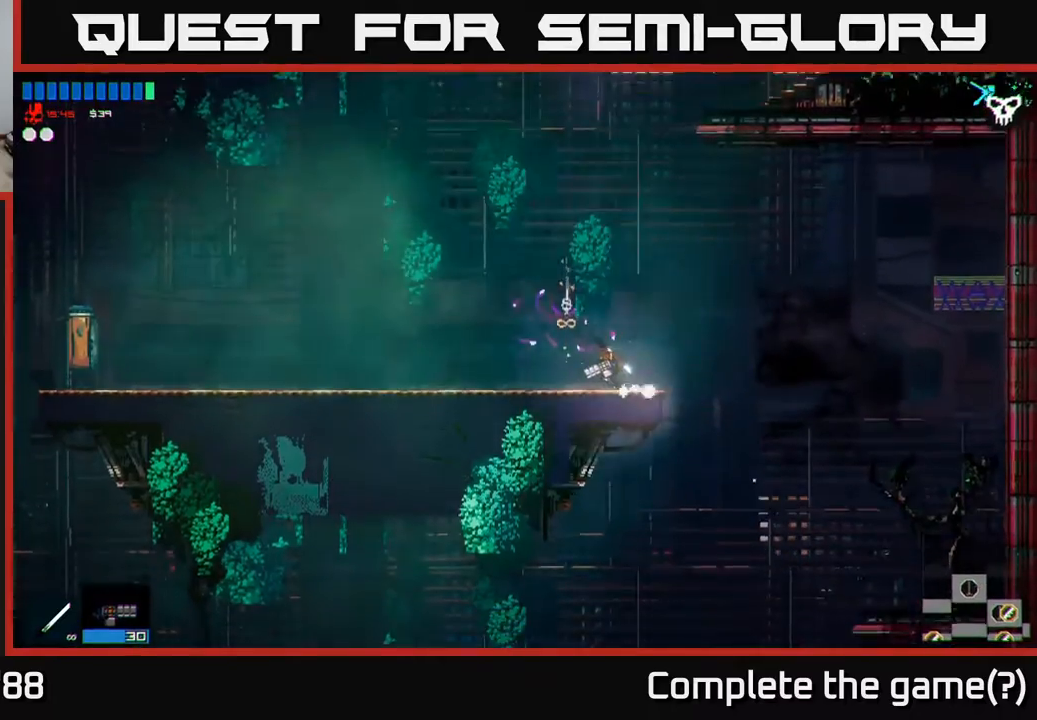
{"buttons": ["A"], "left_stick": "right", "right_stick": "center", "events": [[100, "A", "down"], [233, "left_stick", "right"]]}
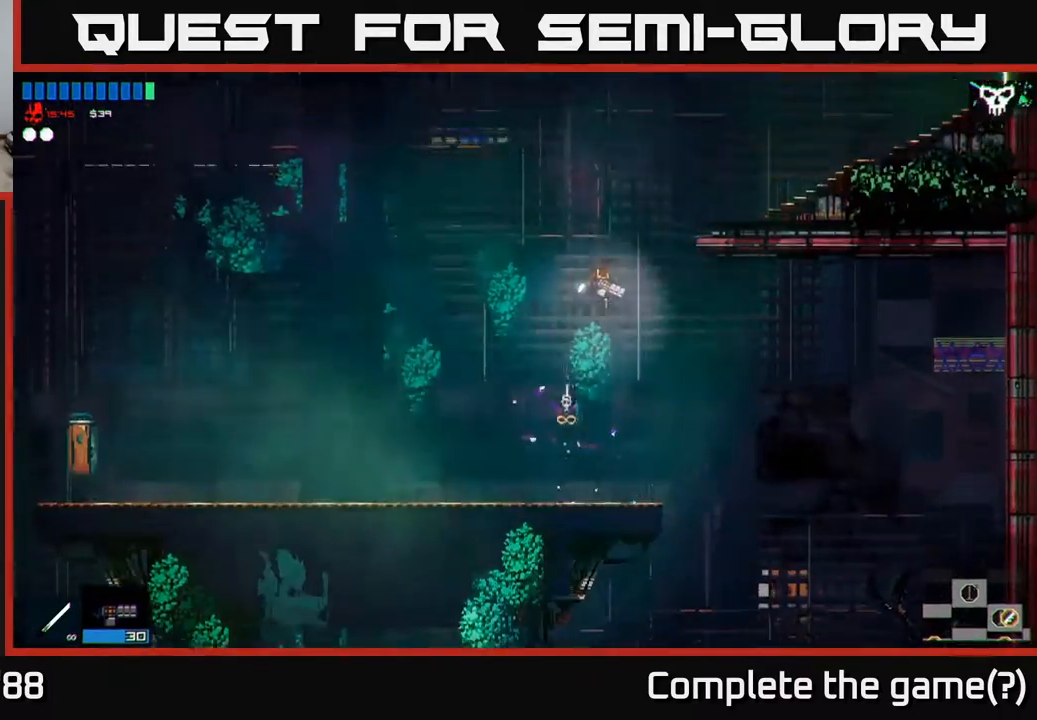
{"buttons": [], "left_stick": "right", "right_stick": "center", "events": [[33, "A", "up"], [83, "A", "down"], [417, "A", "up"]]}
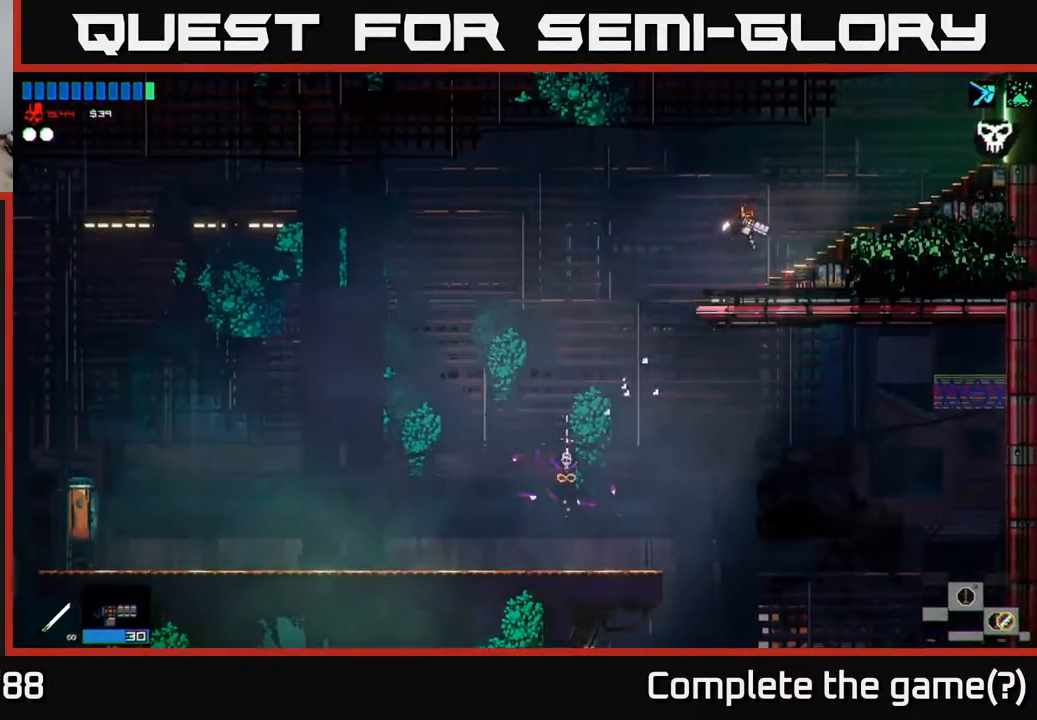
{"buttons": ["R1"], "left_stick": "right", "right_stick": "center", "events": [[233, "A", "down"], [433, "A", "up"], [467, "R1", "down"]]}
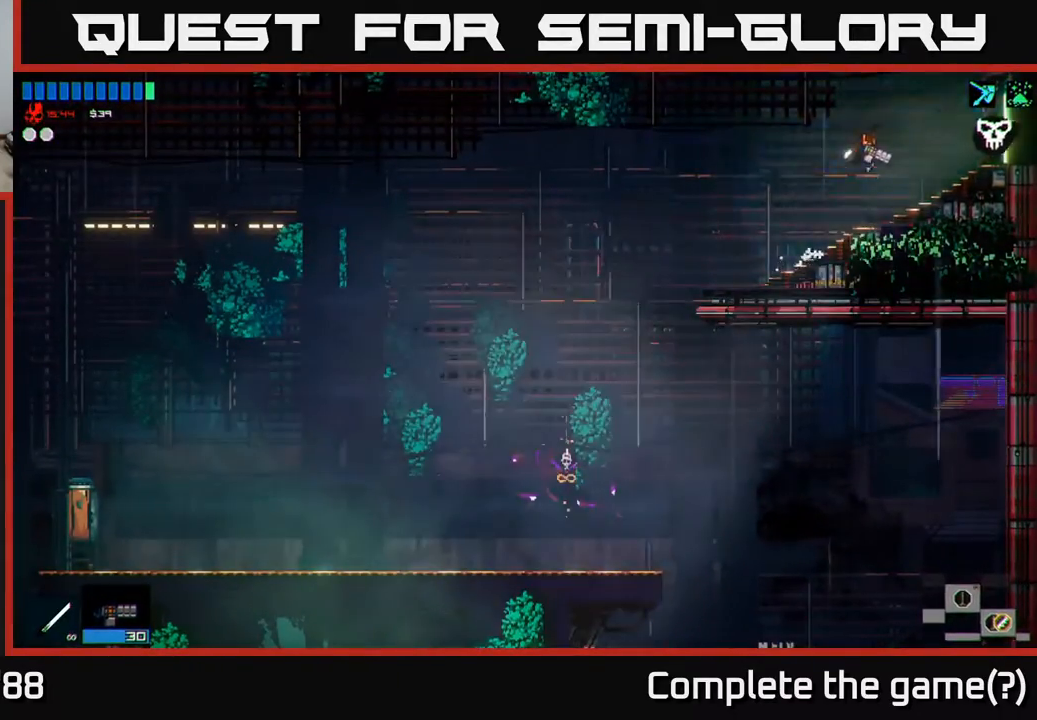
{"buttons": [], "left_stick": "right", "right_stick": "center", "events": [[67, "R1", "up"]]}
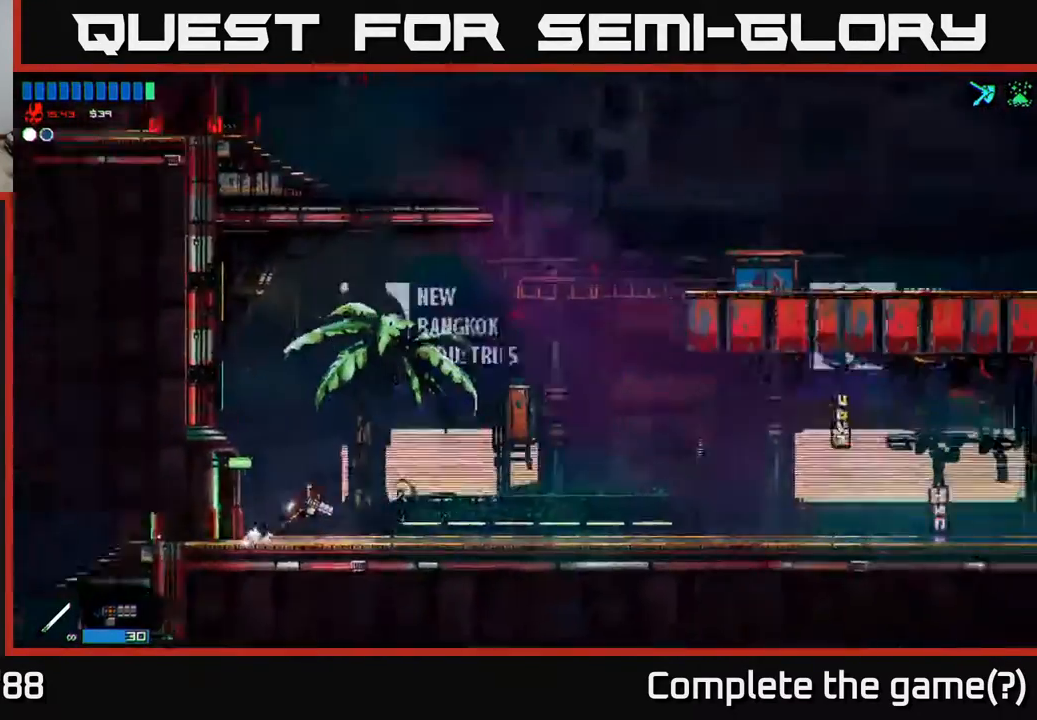
{"buttons": [], "left_stick": "right", "right_stick": "center", "events": []}
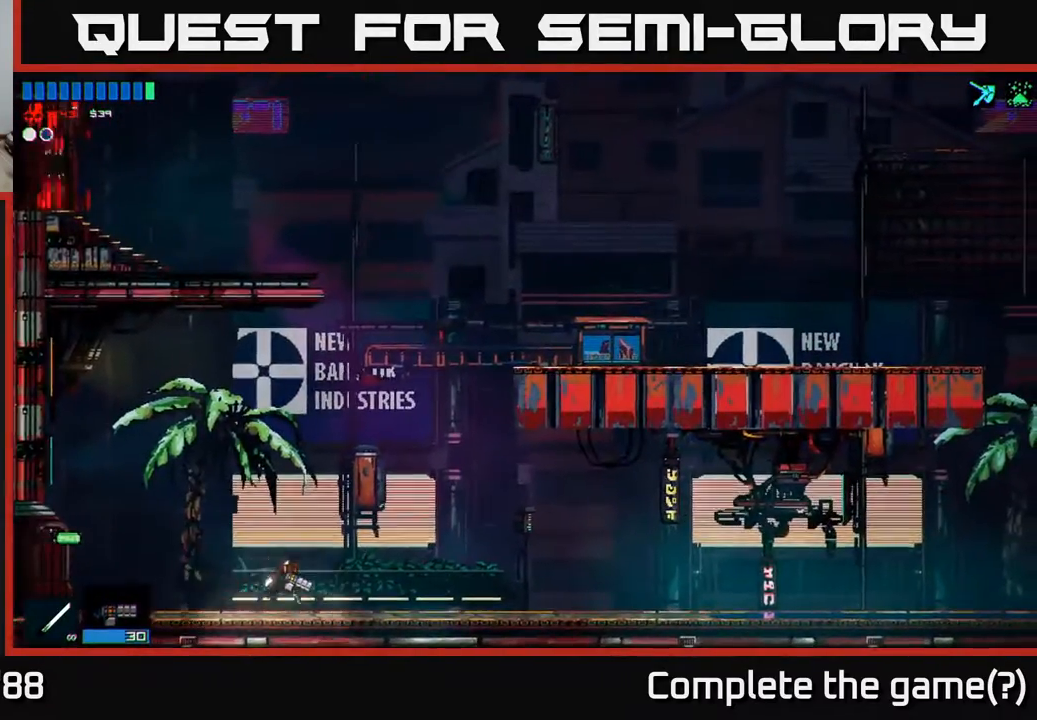
{"buttons": ["A"], "left_stick": "center", "right_stick": "center", "events": [[267, "A", "down"], [350, "left_stick", "center"]]}
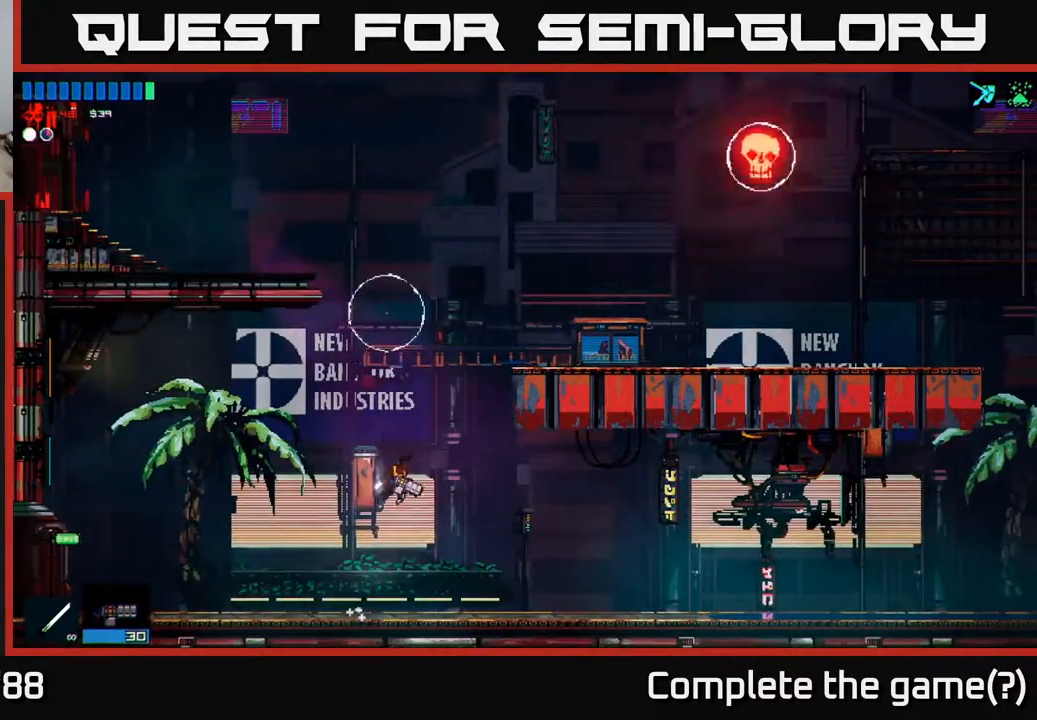
{"buttons": [], "left_stick": "right", "right_stick": "center", "events": [[83, "left_stick", "right"], [117, "A", "up"], [183, "A", "down"], [333, "A", "up"]]}
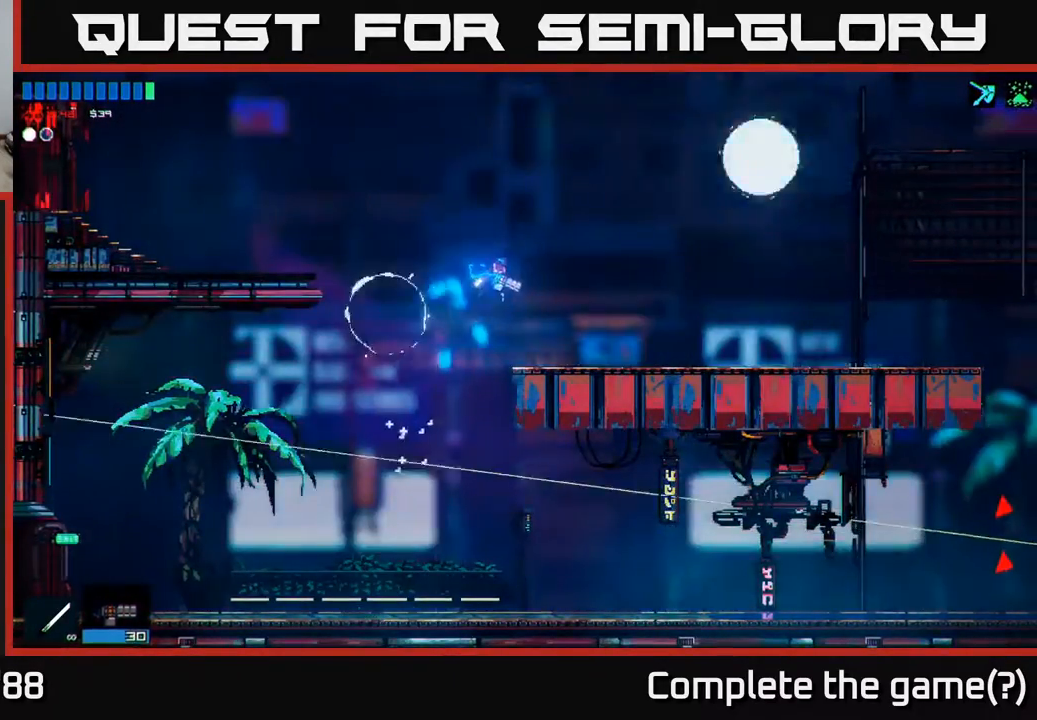
{"buttons": [], "left_stick": "right", "right_stick": "center", "events": [[17, "right_stick", "left"], [433, "right_stick", "center"]]}
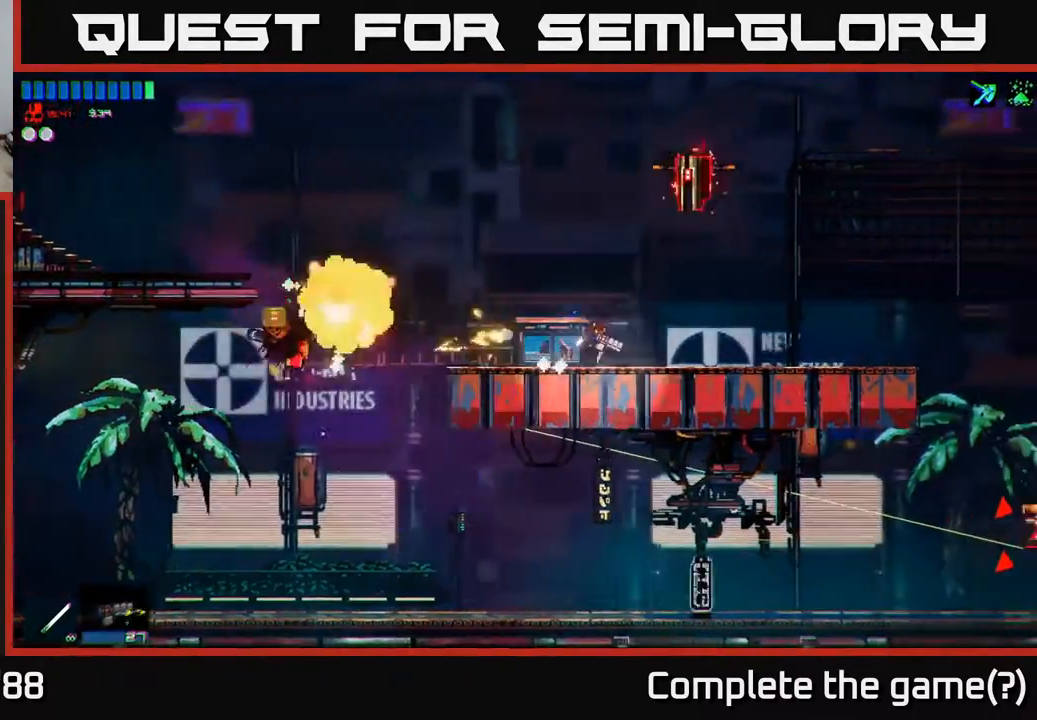
{"buttons": [], "left_stick": "right", "right_stick": "up", "events": [[17, "left_stick", "center"], [217, "right_stick", "up"], [383, "left_stick", "right"]]}
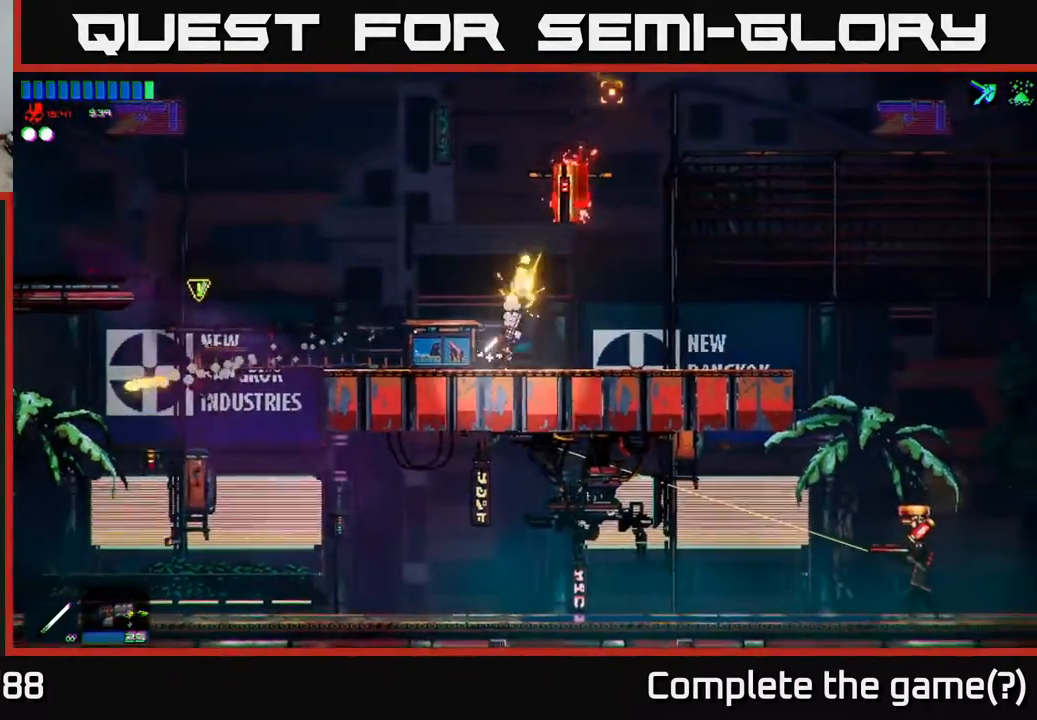
{"buttons": [], "left_stick": "right", "right_stick": "center", "events": [[133, "right_stick", "center"]]}
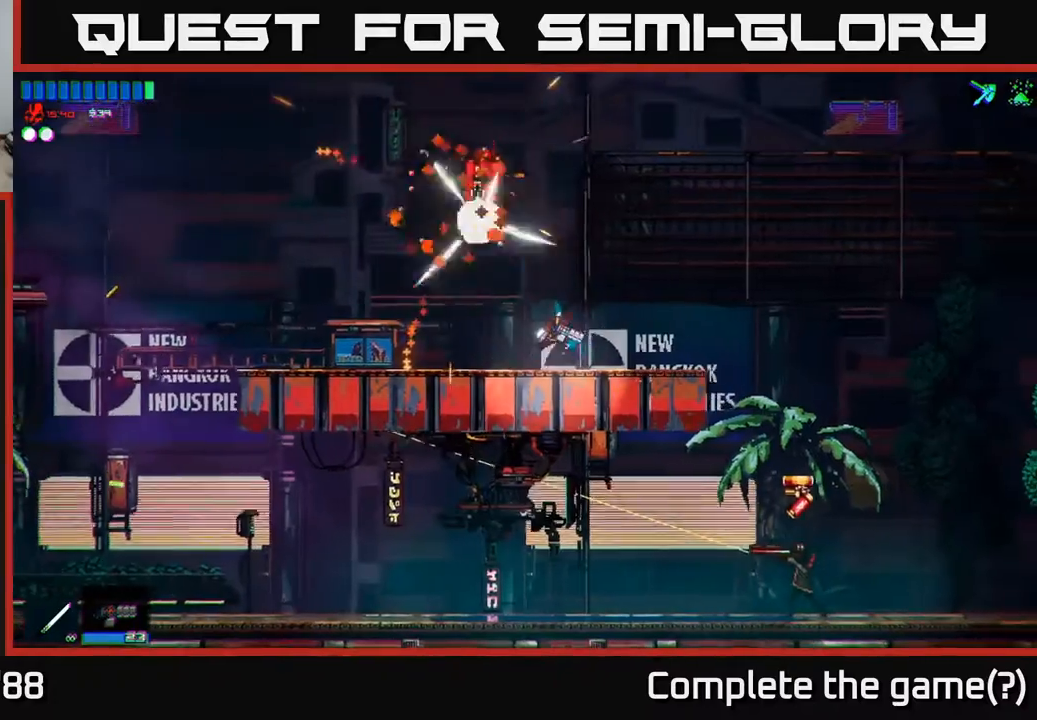
{"buttons": [], "left_stick": "right", "right_stick": "down", "events": [[233, "A", "down"], [367, "A", "up"], [483, "right_stick", "down"]]}
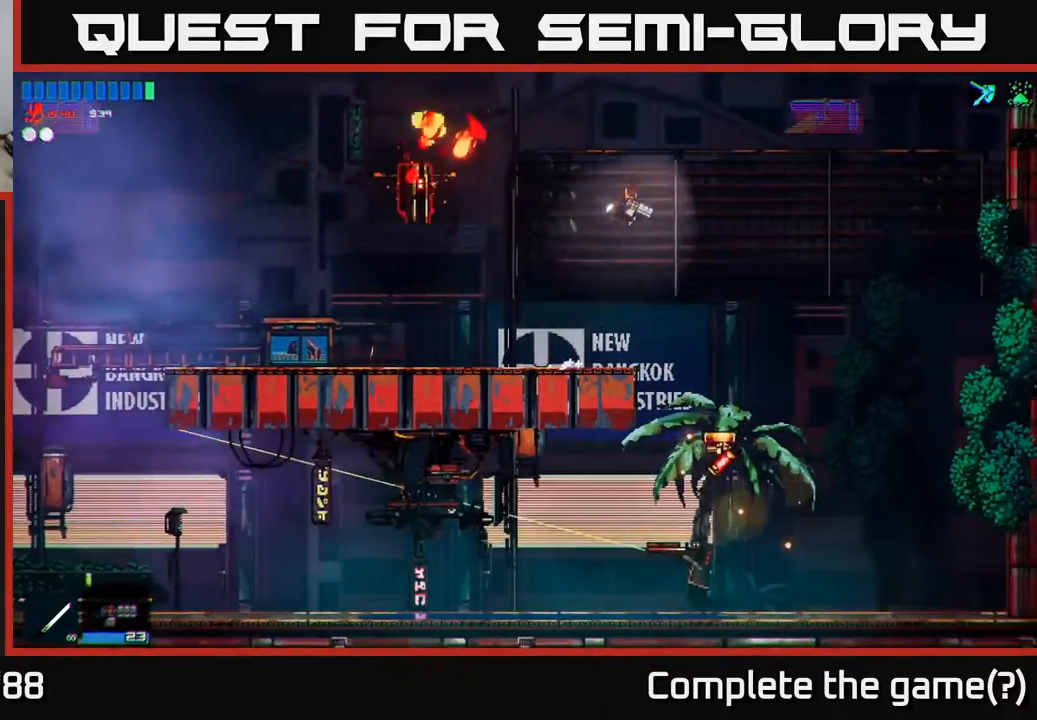
{"buttons": [], "left_stick": "right", "right_stick": "down", "events": []}
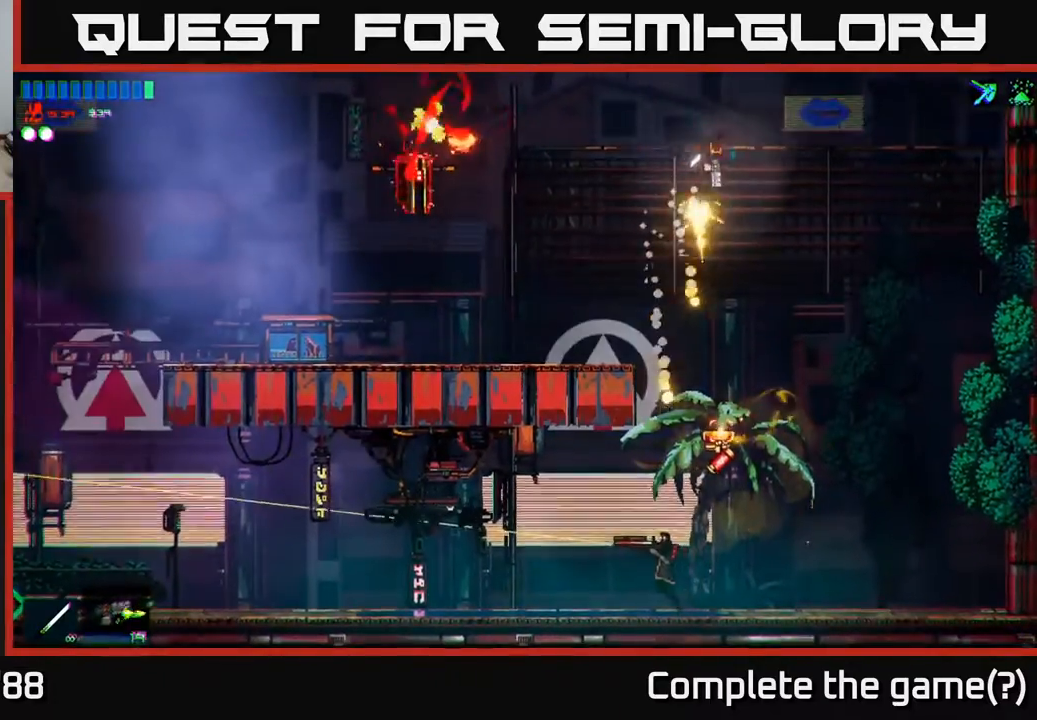
{"buttons": [], "left_stick": "right", "right_stick": "center", "events": [[150, "right_stick", "center"]]}
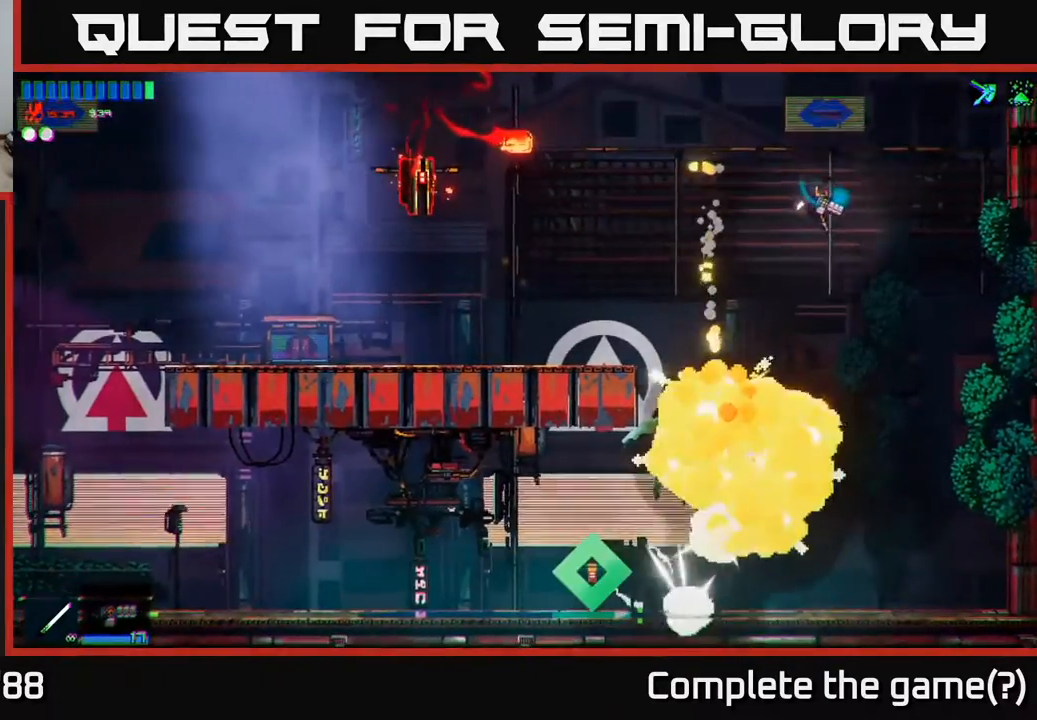
{"buttons": [], "left_stick": "center", "right_stick": "center", "events": [[200, "left_stick", "left"], [450, "left_stick", "center"]]}